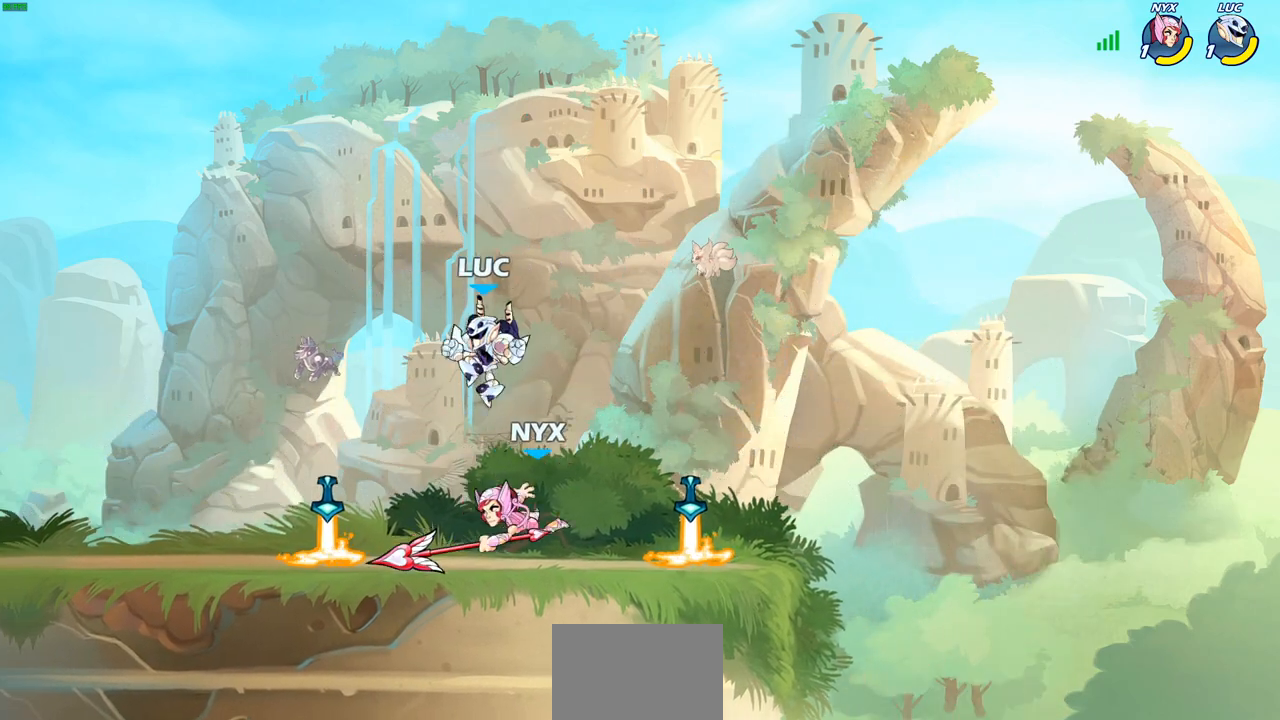
Gameplay with a controller (PlayStation layout); each line is a JSON object with the inputs held at the frame after it (dt_ms = milliseconds from this image to that frame). "events" lists button and stick changes between this image and that frame as [ms after this image, input, new state], when the widget could be followed in between. Not read: L3 R3 right_stick.
{"dt_ms": 500, "buttons": [], "left_stick": "center", "events": [[33, "left_stick", "center"], [67, "SQUARE", "up"]]}
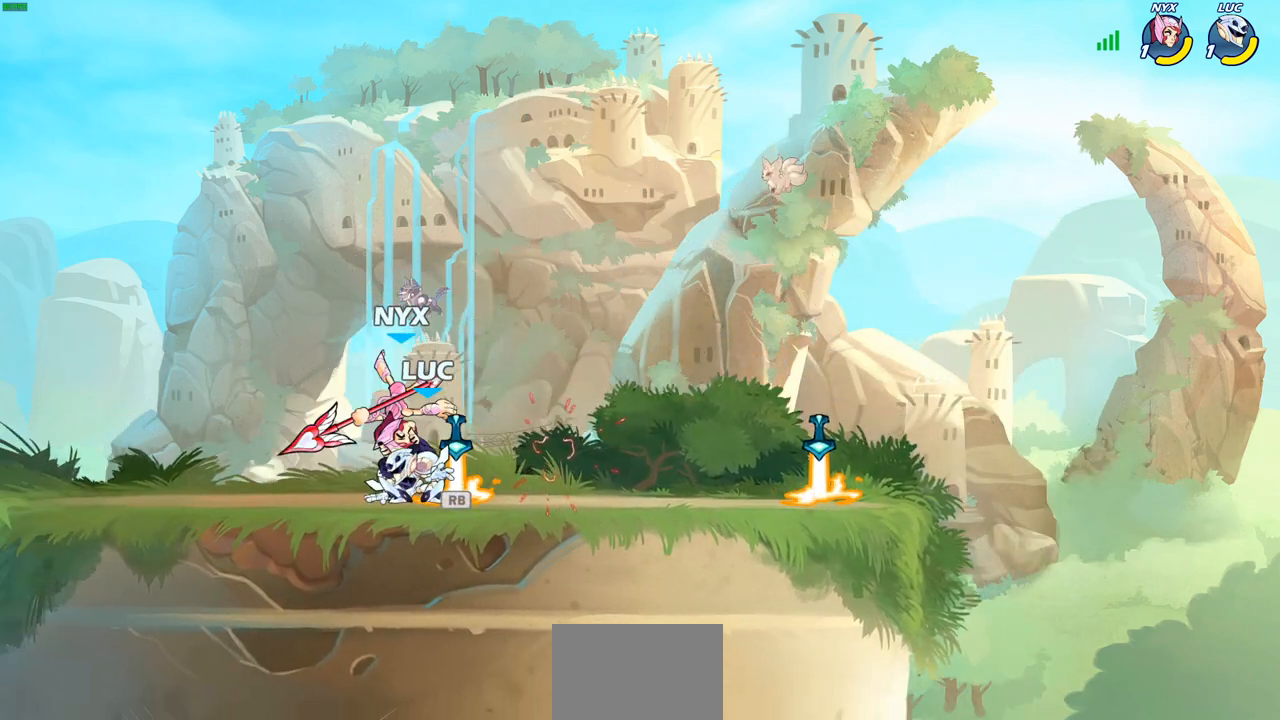
{"dt_ms": 500, "buttons": [], "left_stick": "center", "events": [[133, "CROSS", "down"], [133, "left_stick", "left"], [183, "SQUARE", "down"], [200, "left_stick", "center"], [217, "CROSS", "up"], [233, "SQUARE", "up"]]}
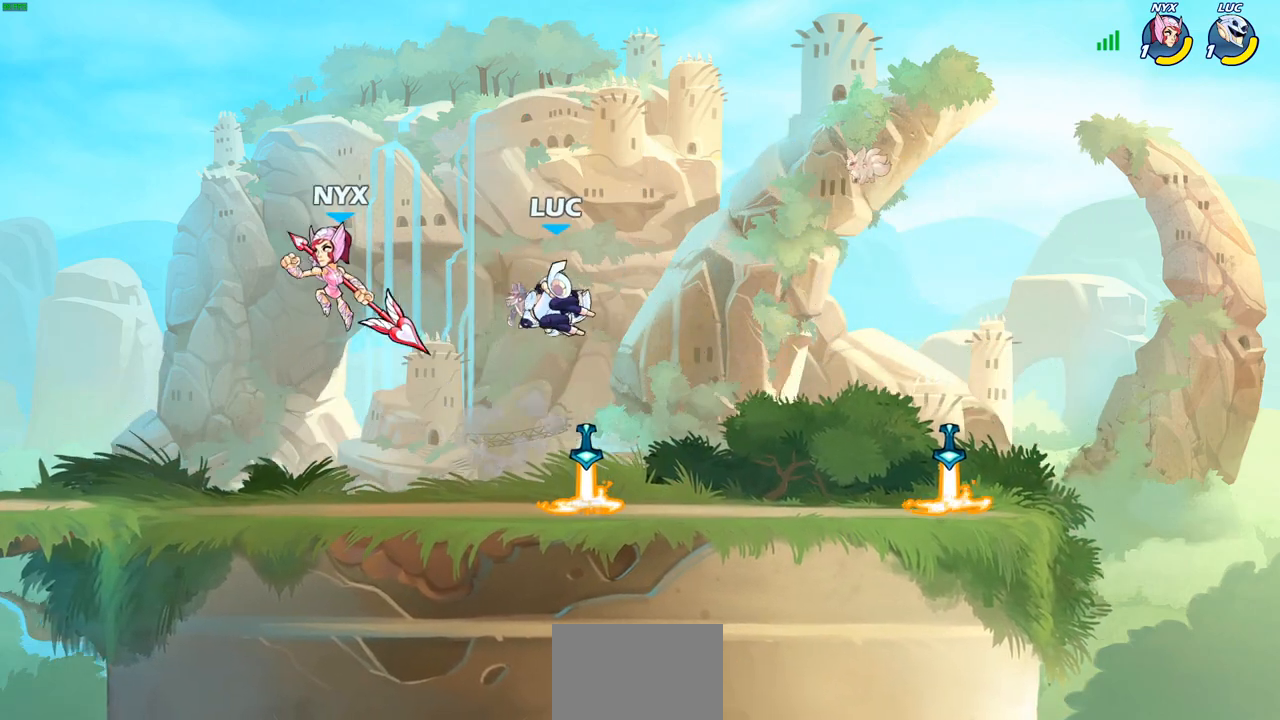
{"dt_ms": 500, "buttons": [], "left_stick": "left", "events": [[250, "left_stick", "left"], [383, "CROSS", "down"], [500, "CROSS", "up"]]}
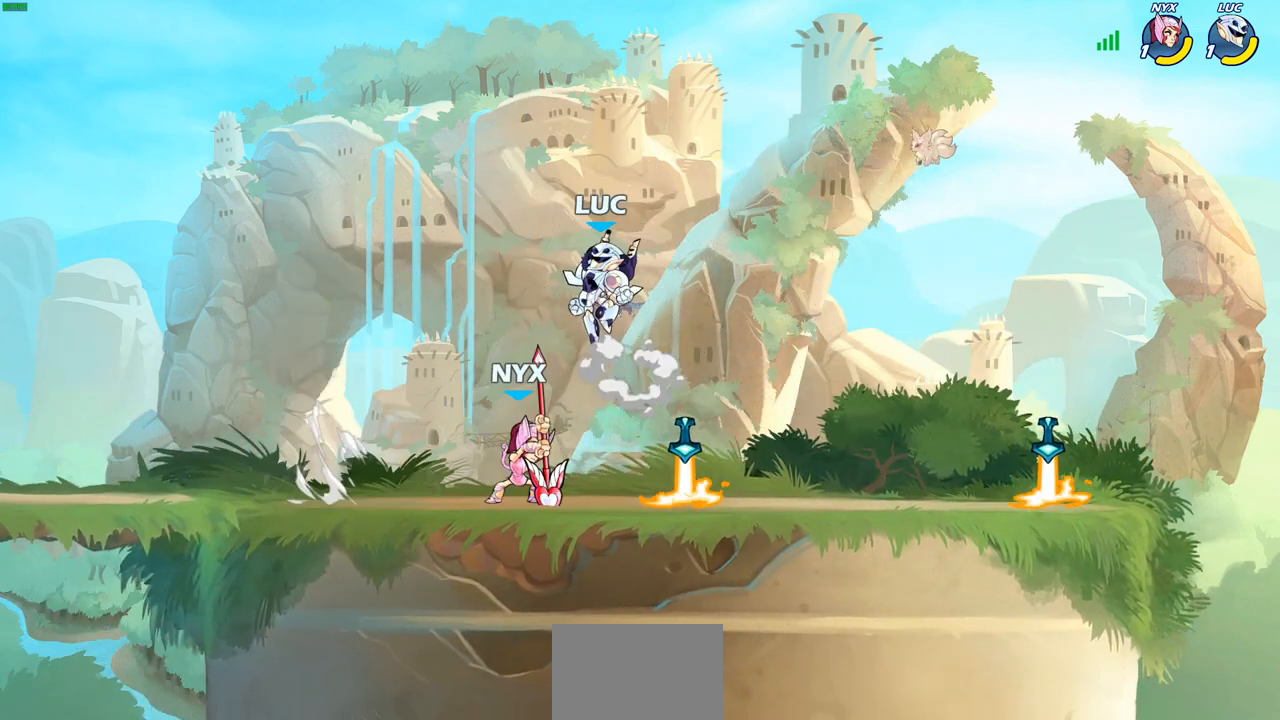
{"dt_ms": 500, "buttons": [], "left_stick": "center", "events": [[33, "R1", "down"], [33, "R2", "down"], [50, "SQUARE", "down"], [83, "left_stick", "down"], [167, "left_stick", "center"], [183, "SQUARE", "up"], [200, "R1", "up"], [200, "R2", "up"]]}
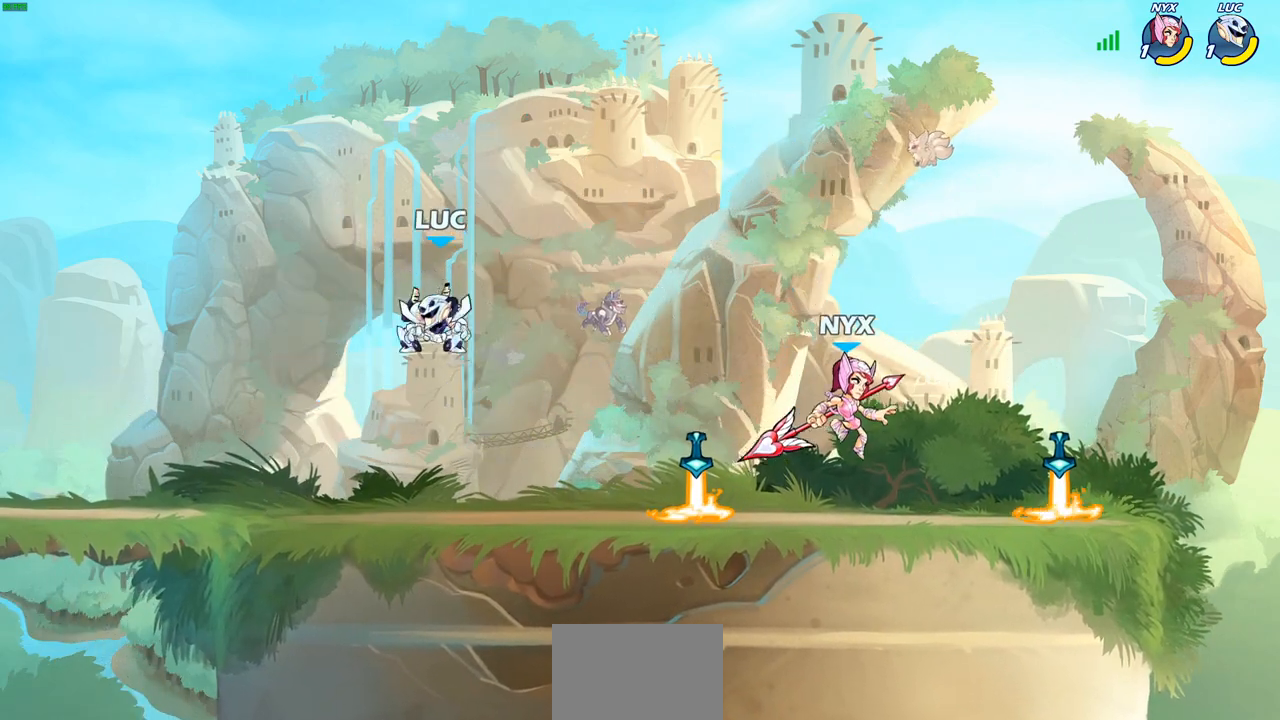
{"dt_ms": 500, "buttons": ["R2"], "left_stick": "right", "events": [[83, "left_stick", "down-left"], [433, "left_stick", "right"], [500, "R2", "down"]]}
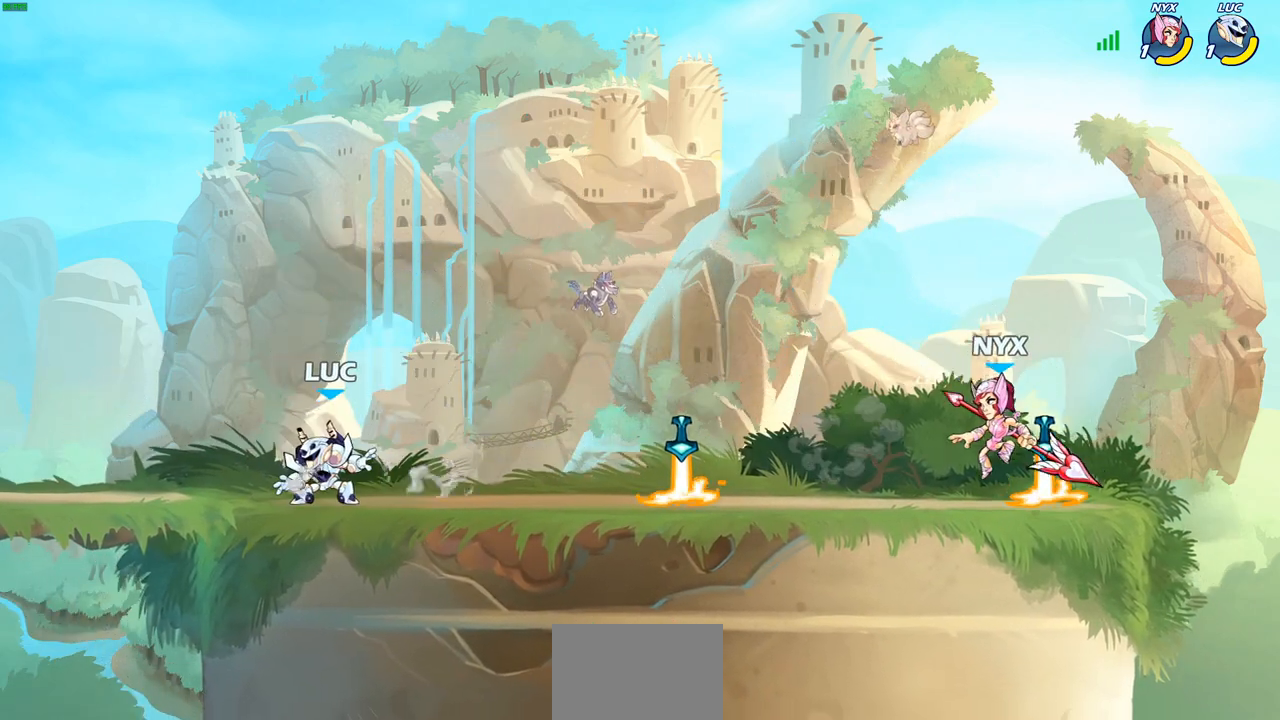
{"dt_ms": 500, "buttons": [], "left_stick": "up-right", "events": [[50, "R1", "down"], [133, "R1", "up"], [133, "R2", "up"], [150, "left_stick", "up-left"], [183, "R2", "down"], [200, "R1", "down"], [267, "R1", "up"], [317, "R2", "up"], [367, "left_stick", "up-right"]]}
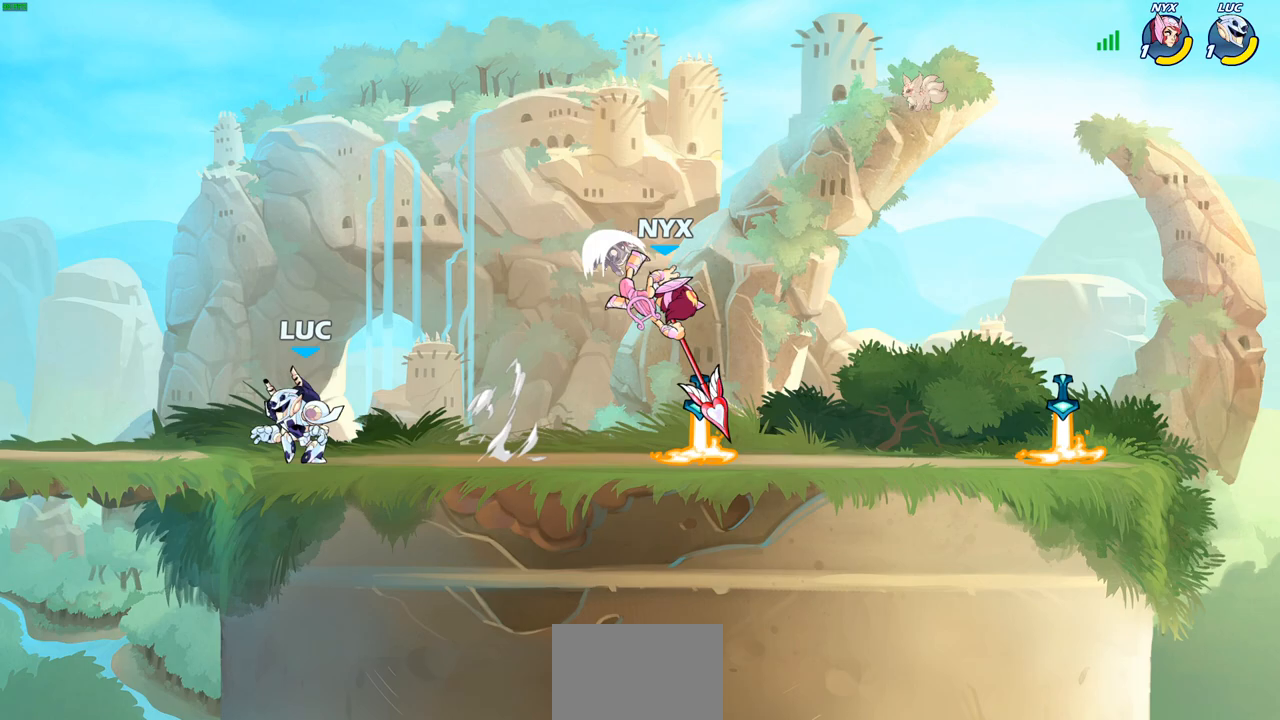
{"dt_ms": 500, "buttons": [], "left_stick": "center", "events": [[67, "left_stick", "right"], [267, "R1", "down"], [267, "R2", "down"], [383, "SQUARE", "down"], [417, "left_stick", "center"], [483, "R1", "up"], [483, "R2", "up"], [483, "SQUARE", "up"]]}
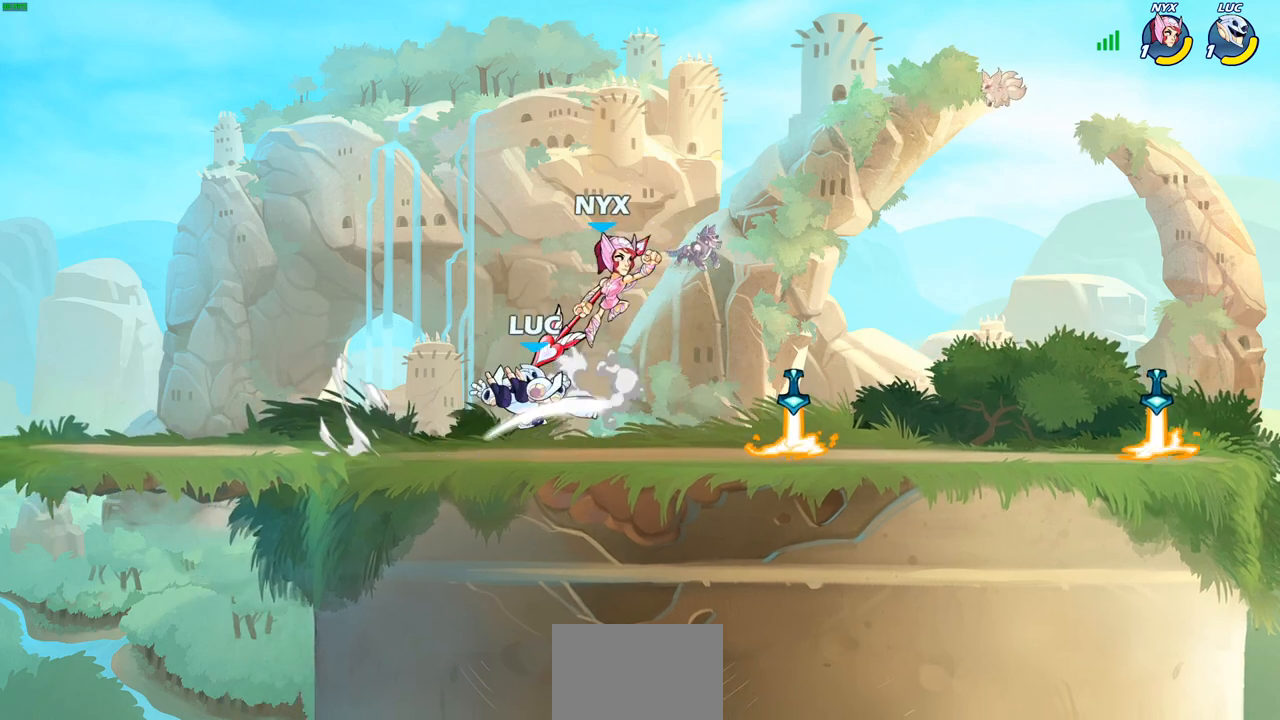
{"dt_ms": 500, "buttons": ["R2"], "left_stick": "up", "events": [[283, "left_stick", "up-left"], [317, "CROSS", "down"], [350, "left_stick", "up"], [417, "R1", "down"], [417, "R2", "down"], [433, "CROSS", "up"], [467, "R1", "up"]]}
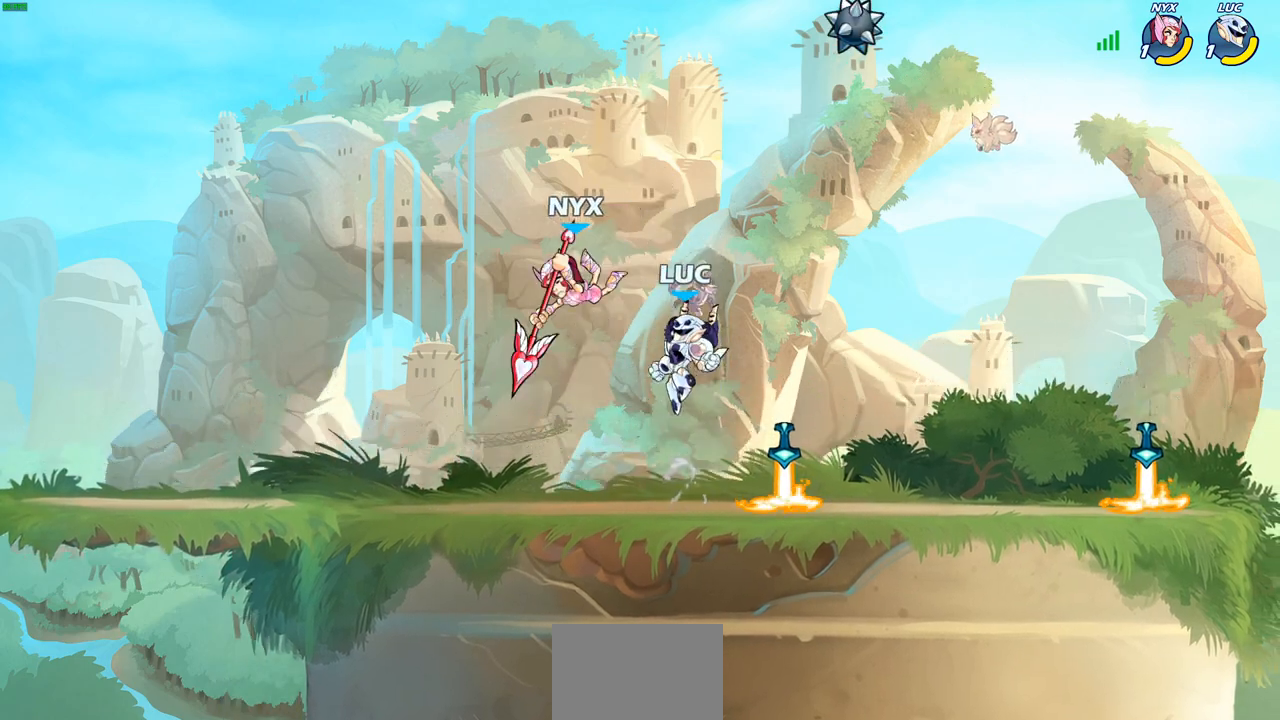
{"dt_ms": 500, "buttons": ["CROSS"], "left_stick": "up-left", "events": [[100, "left_stick", "left"], [150, "left_stick", "down-left"], [167, "R2", "up"], [317, "left_stick", "left"], [383, "CROSS", "down"], [433, "left_stick", "up-left"]]}
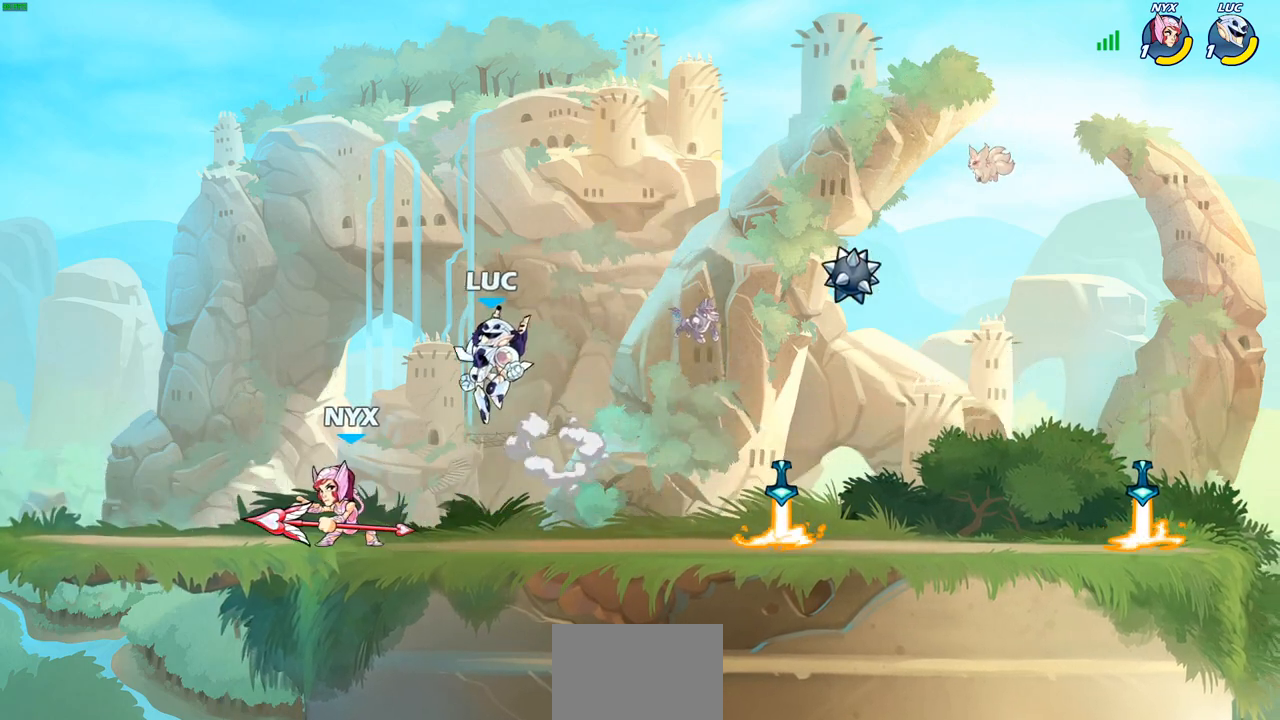
{"dt_ms": 500, "buttons": [], "left_stick": "down", "events": [[33, "CROSS", "up"], [183, "left_stick", "down-left"], [267, "left_stick", "down-right"], [433, "left_stick", "down"]]}
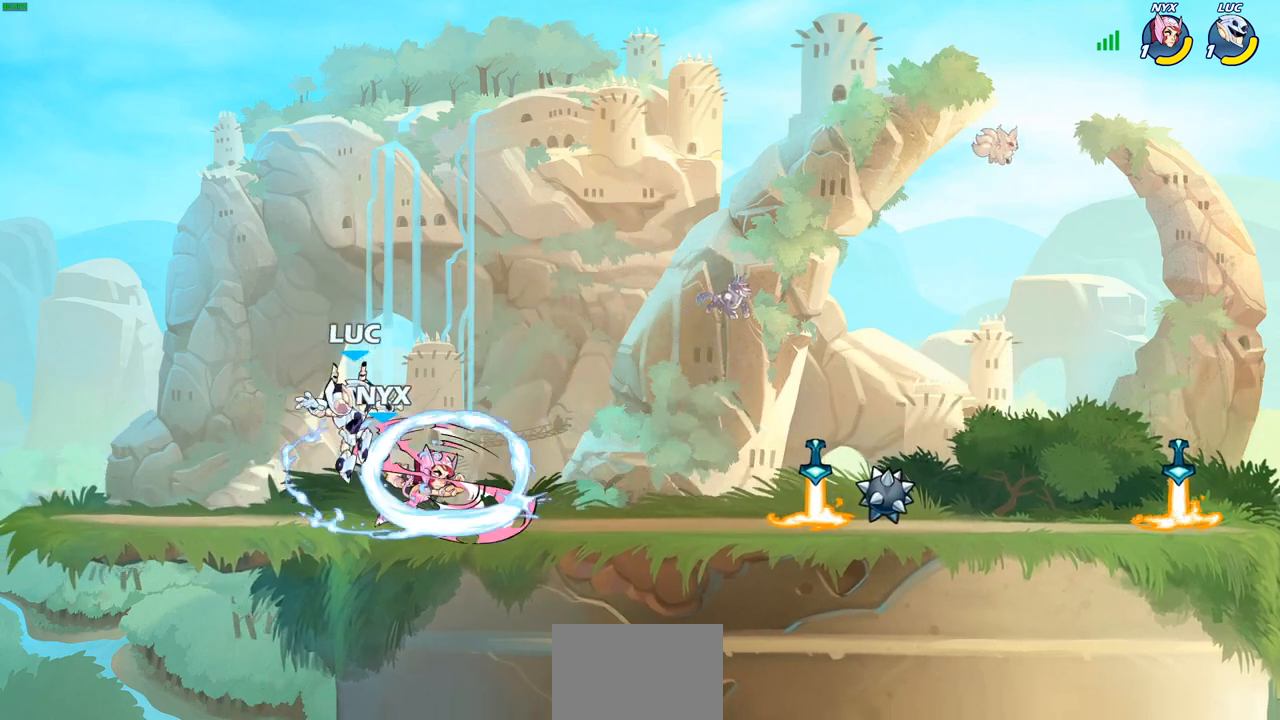
{"dt_ms": 500, "buttons": ["SQUARE"], "left_stick": "center", "events": [[50, "R1", "down"], [50, "R2", "down"], [50, "left_stick", "center"], [383, "R1", "up"], [383, "R2", "up"], [450, "SQUARE", "down"]]}
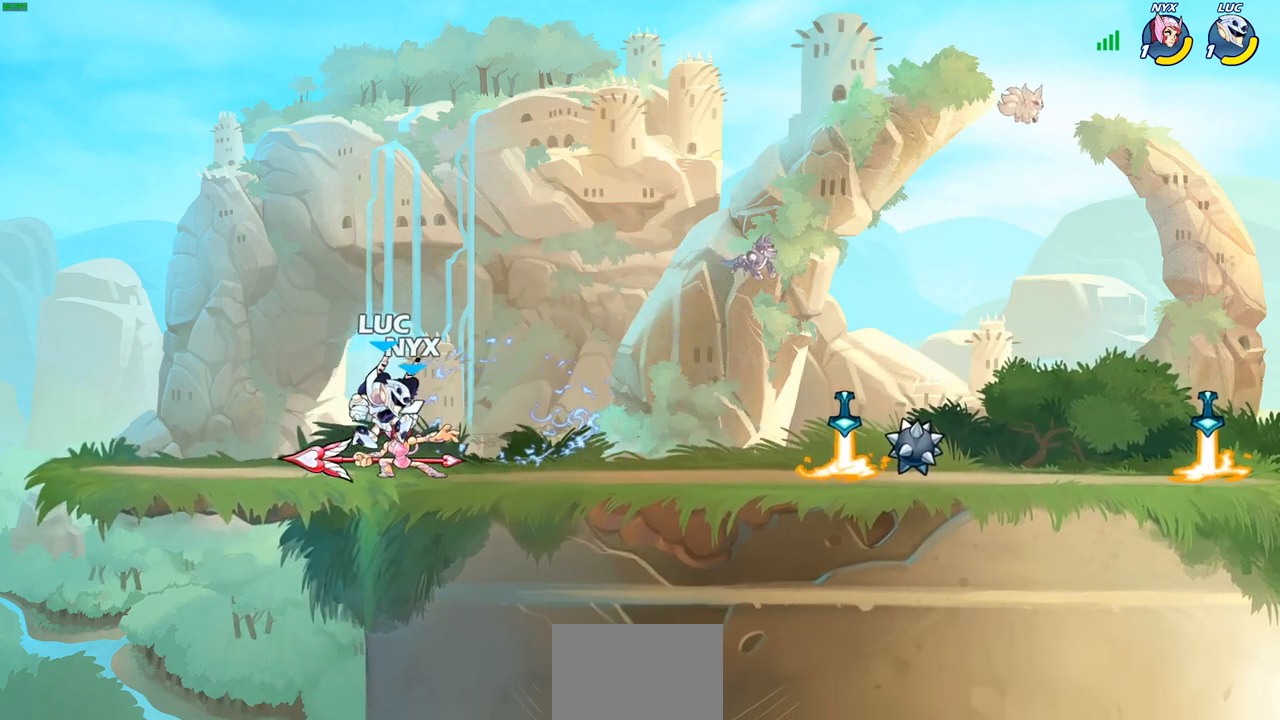
{"dt_ms": 500, "buttons": ["SQUARE"], "left_stick": "center", "events": [[50, "SQUARE", "up"], [133, "SQUARE", "down"], [217, "SQUARE", "up"], [317, "SQUARE", "down"], [400, "SQUARE", "up"], [483, "SQUARE", "down"]]}
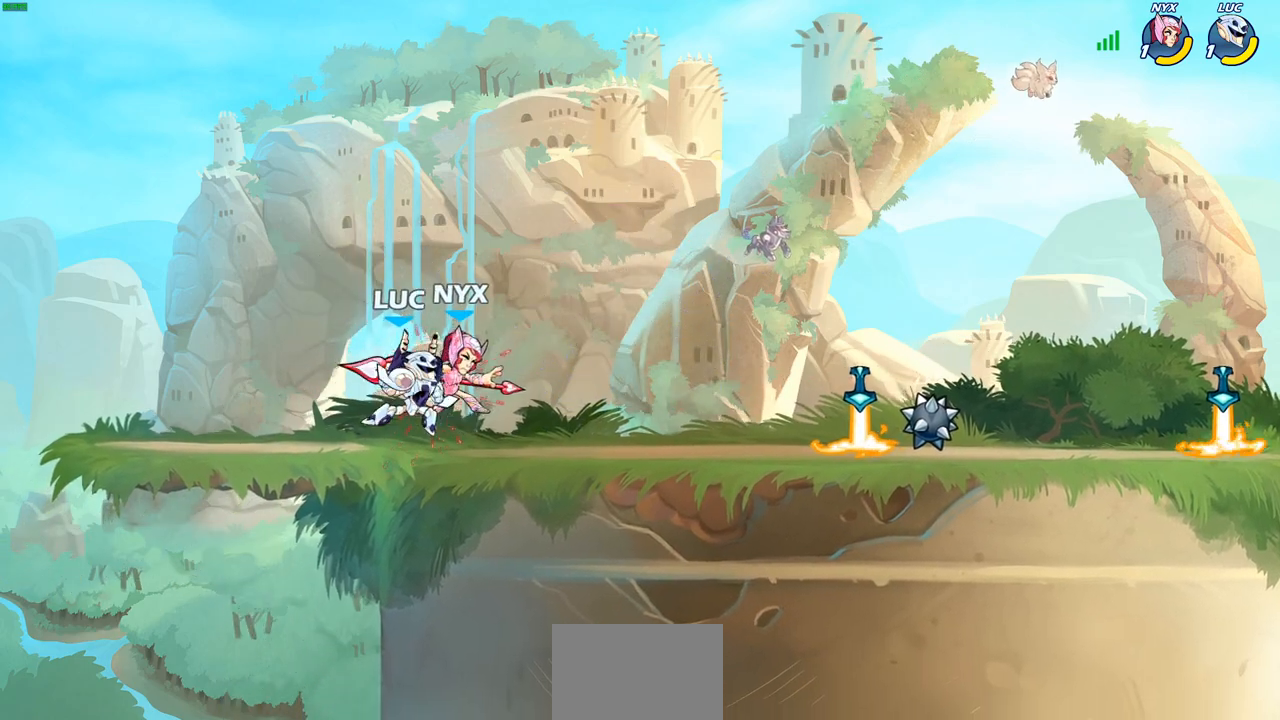
{"dt_ms": 500, "buttons": ["R1", "R2"], "left_stick": "up-right", "events": [[33, "left_stick", "right"], [117, "SQUARE", "up"], [467, "left_stick", "up-right"], [483, "R1", "down"], [483, "R2", "down"]]}
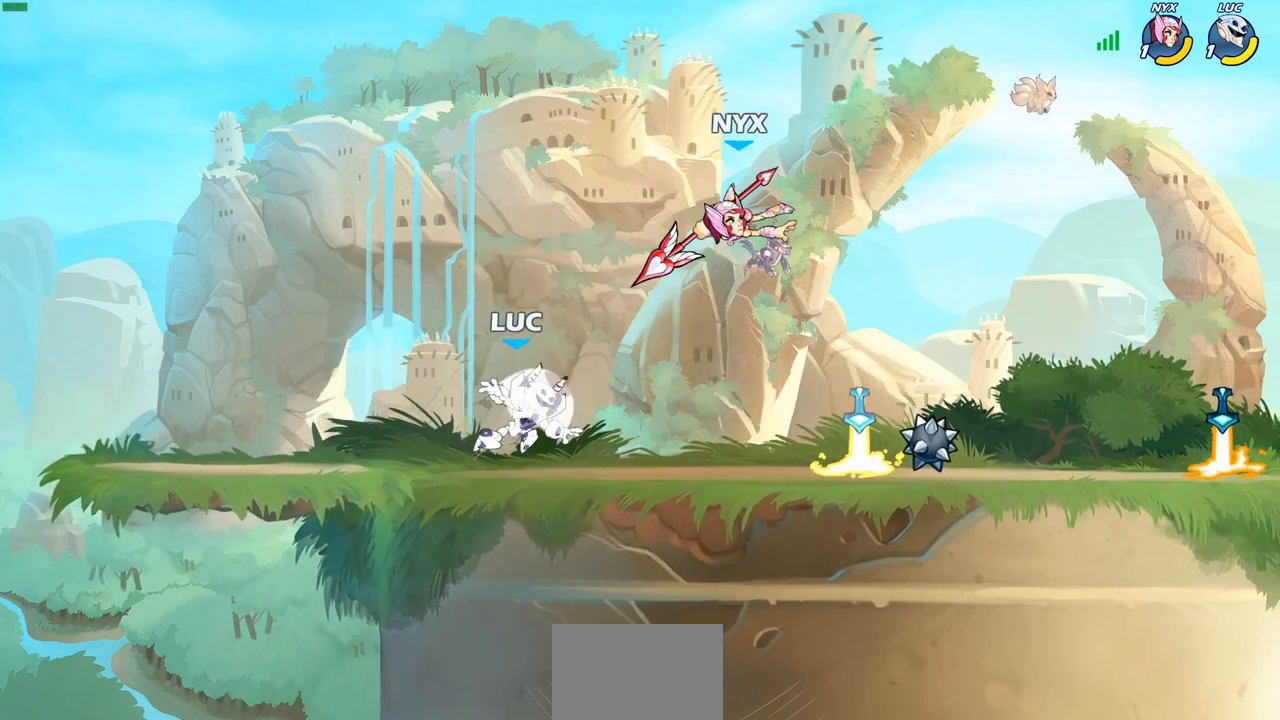
{"dt_ms": 500, "buttons": [], "left_stick": "down", "events": [[17, "left_stick", "up"], [83, "R1", "up"], [100, "left_stick", "left"], [117, "R2", "up"], [183, "R1", "down"], [183, "R2", "down"], [350, "R1", "up"], [350, "R2", "up"], [467, "left_stick", "down"]]}
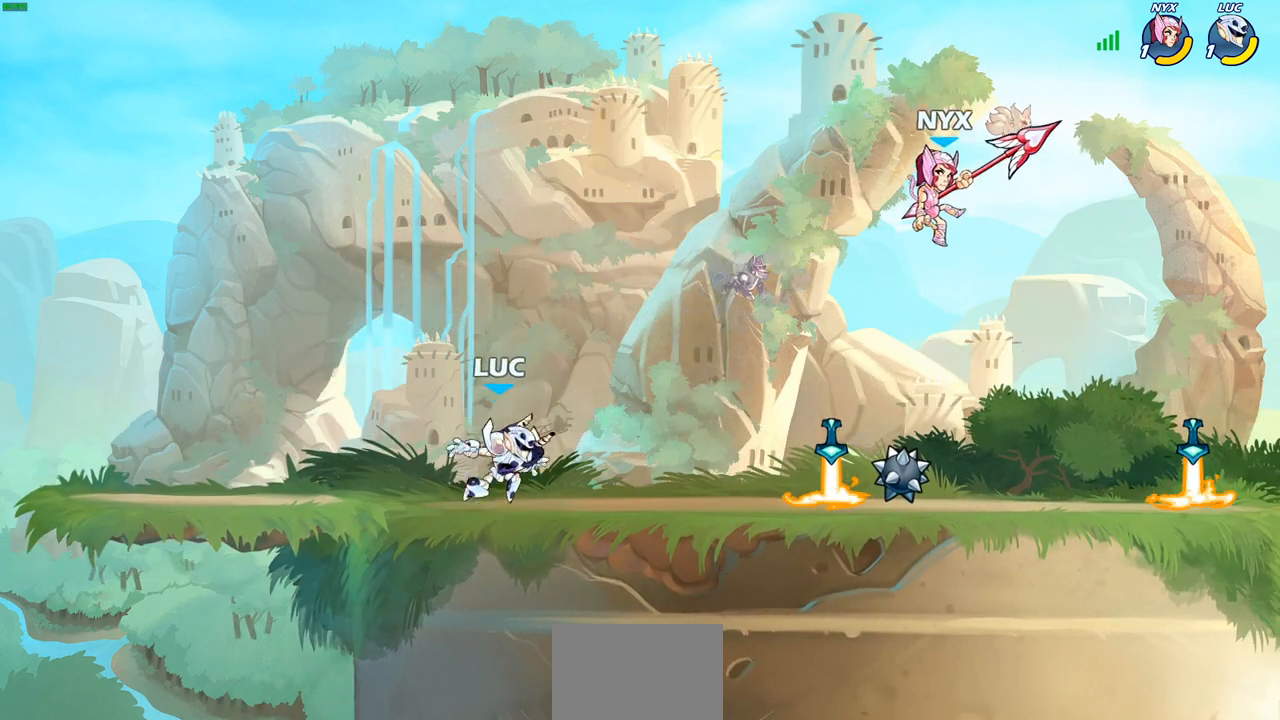
{"dt_ms": 500, "buttons": [], "left_stick": "up-right", "events": [[67, "left_stick", "right"], [100, "R1", "down"], [100, "R2", "down"], [217, "left_stick", "up-left"], [233, "R1", "up"], [233, "R2", "up"], [283, "R2", "down"], [300, "R1", "down"], [433, "R1", "up"], [433, "R2", "up"], [483, "left_stick", "up-right"]]}
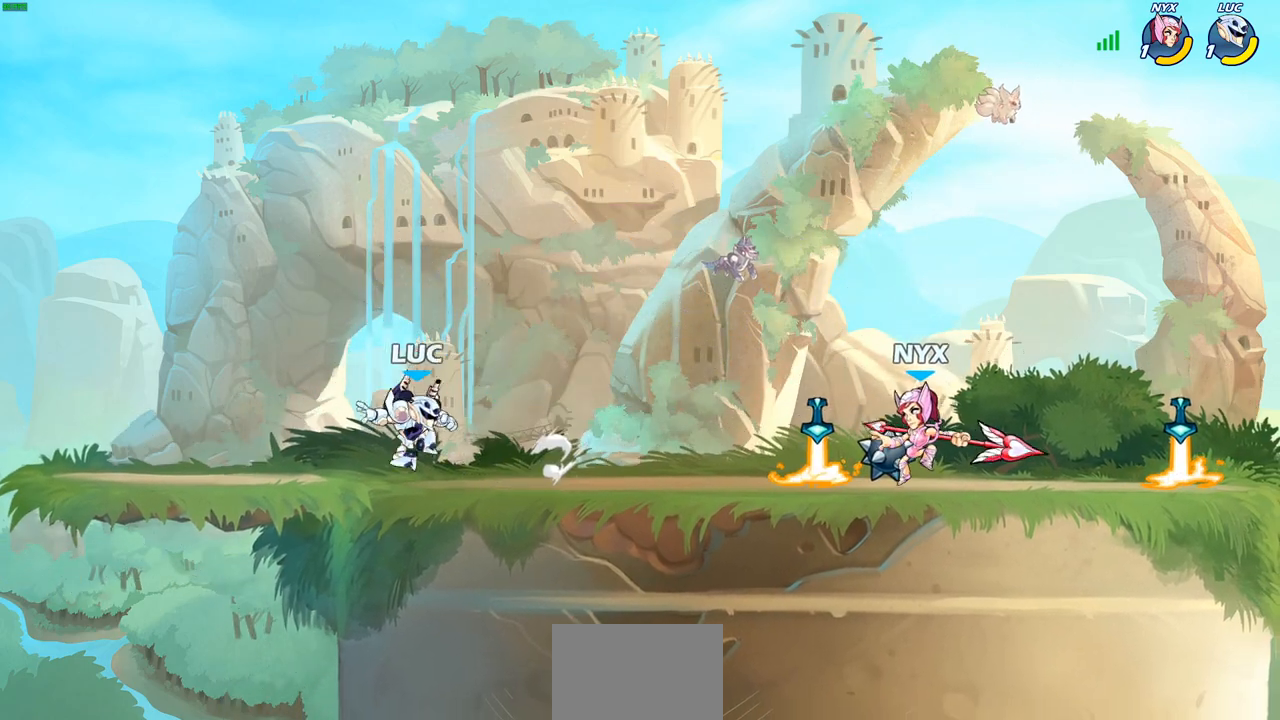
{"dt_ms": 500, "buttons": [], "left_stick": "right", "events": [[67, "left_stick", "right"], [283, "left_stick", "up-left"], [433, "left_stick", "up-right"], [483, "left_stick", "right"]]}
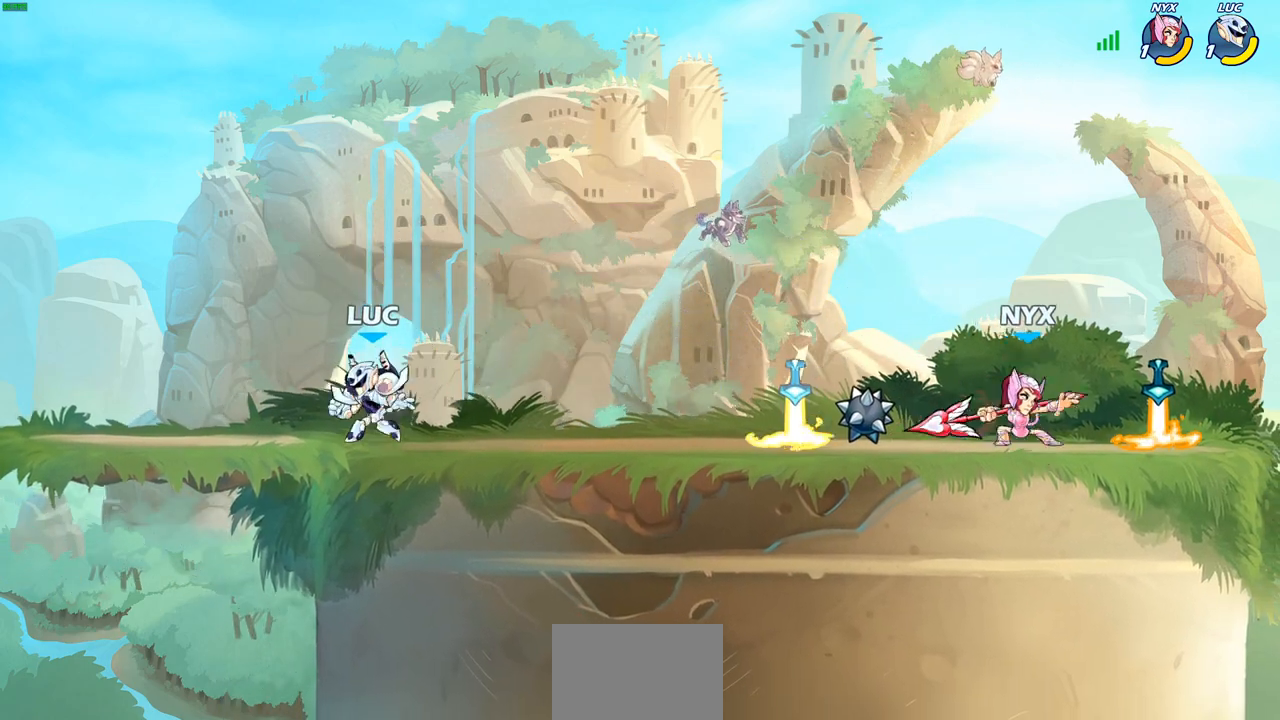
{"dt_ms": 500, "buttons": ["CROSS"], "left_stick": "up", "events": [[133, "R1", "down"], [133, "R2", "down"], [167, "CROSS", "down"], [217, "left_stick", "up-right"], [300, "CROSS", "up"], [300, "R1", "up"], [300, "R2", "up"], [400, "CROSS", "down"], [500, "left_stick", "up"]]}
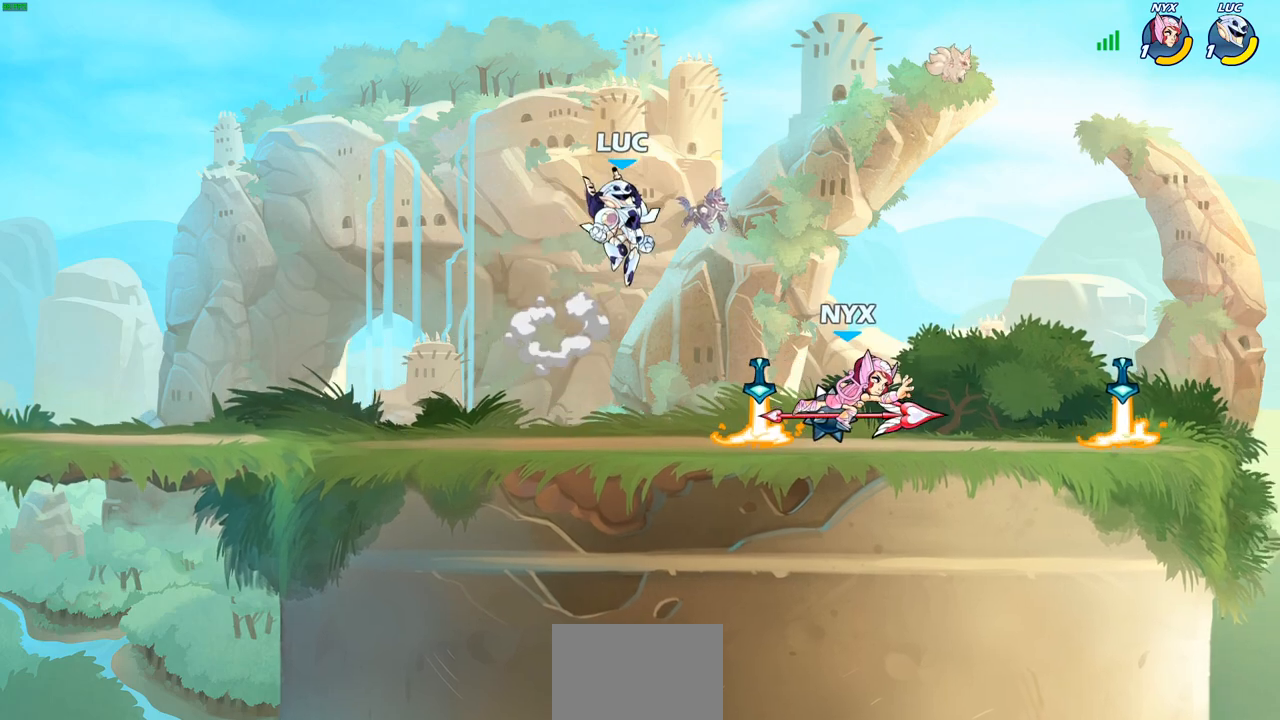
{"dt_ms": 500, "buttons": [], "left_stick": "left", "events": [[17, "CROSS", "up"], [183, "left_stick", "left"], [233, "left_stick", "down"], [433, "left_stick", "left"]]}
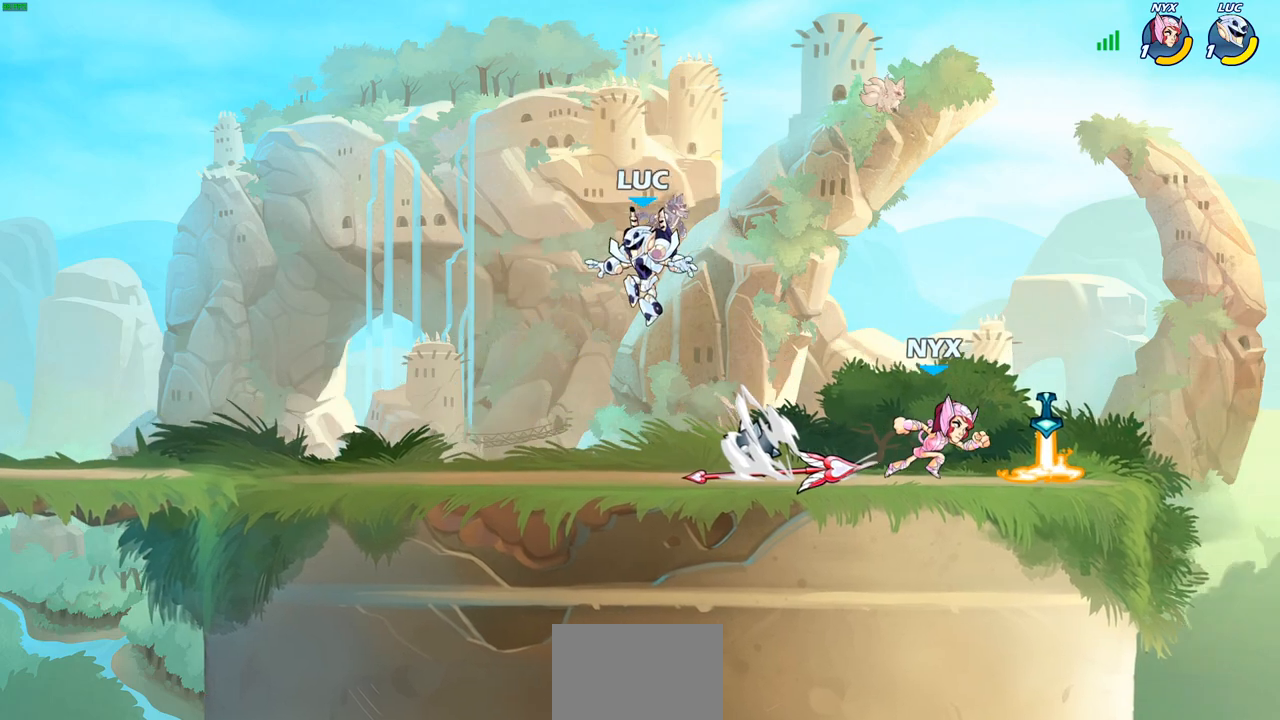
{"dt_ms": 1000, "buttons": ["CROSS"], "left_stick": "up-left"}
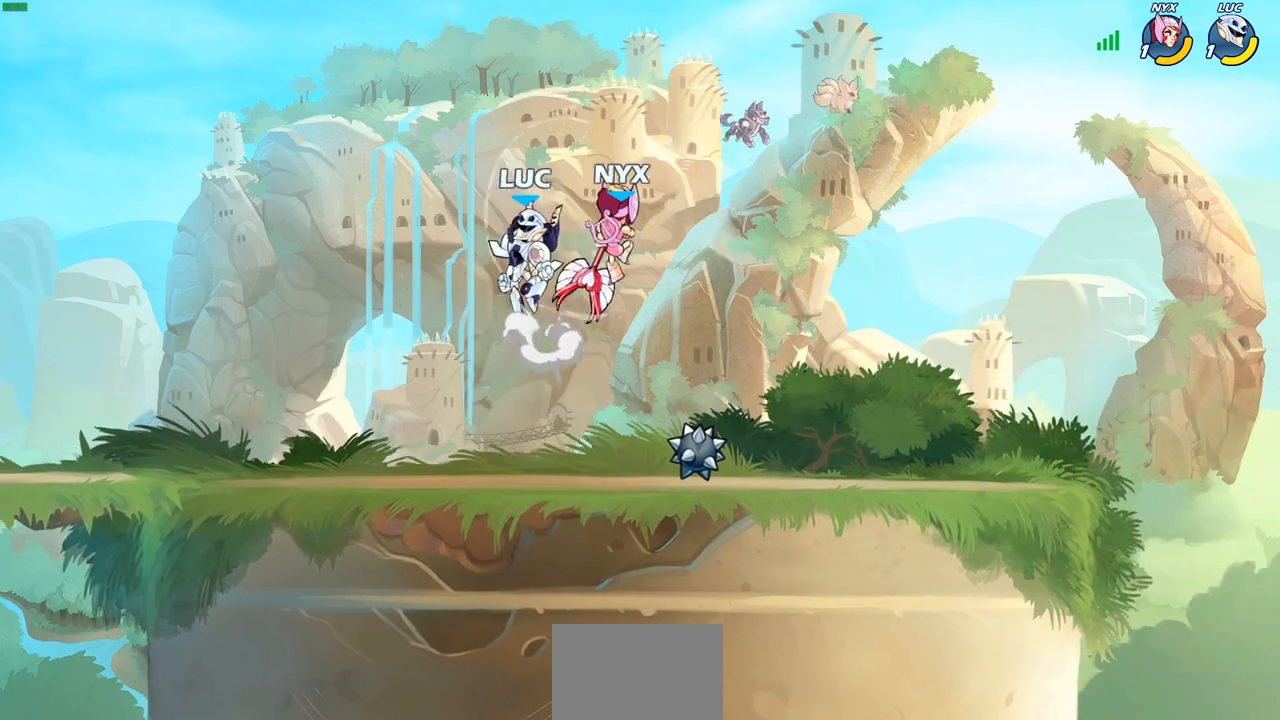
{"dt_ms": 500, "buttons": ["SQUARE"], "left_stick": "down-left"}
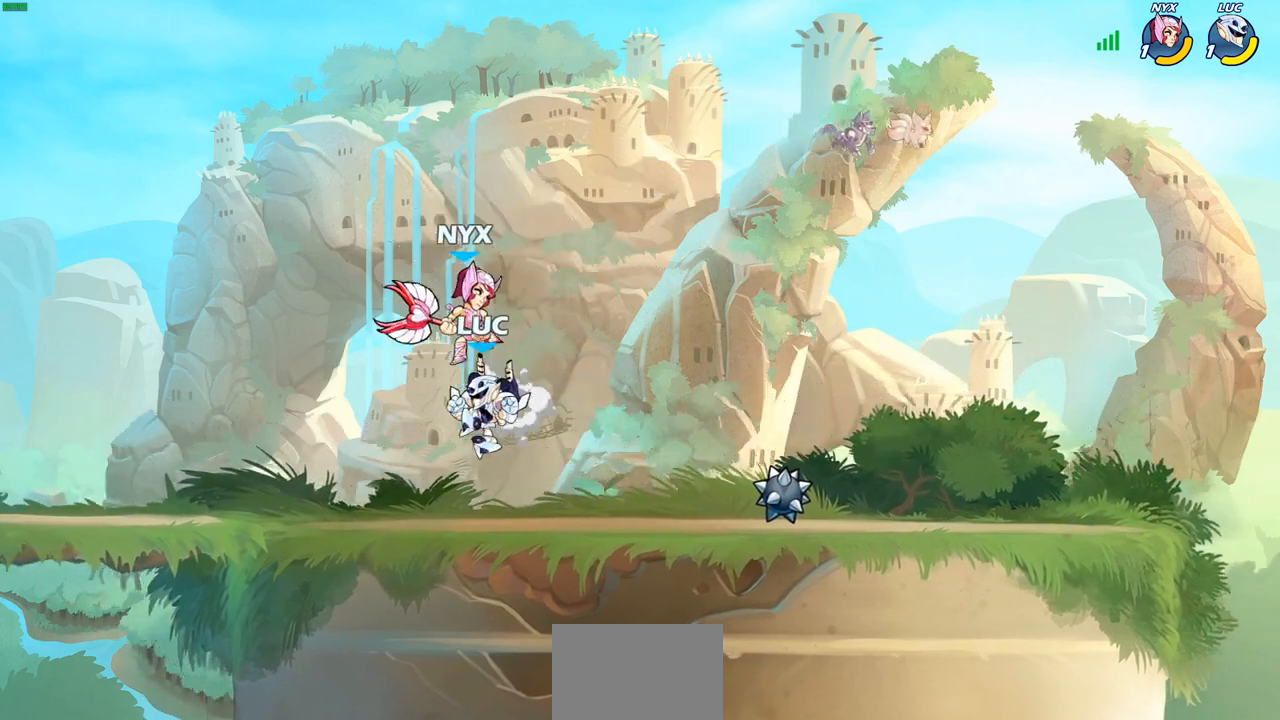
{"dt_ms": 500, "buttons": [], "left_stick": "right", "events": [[33, "left_stick", "center"], [50, "SQUARE", "up"], [450, "left_stick", "right"]]}
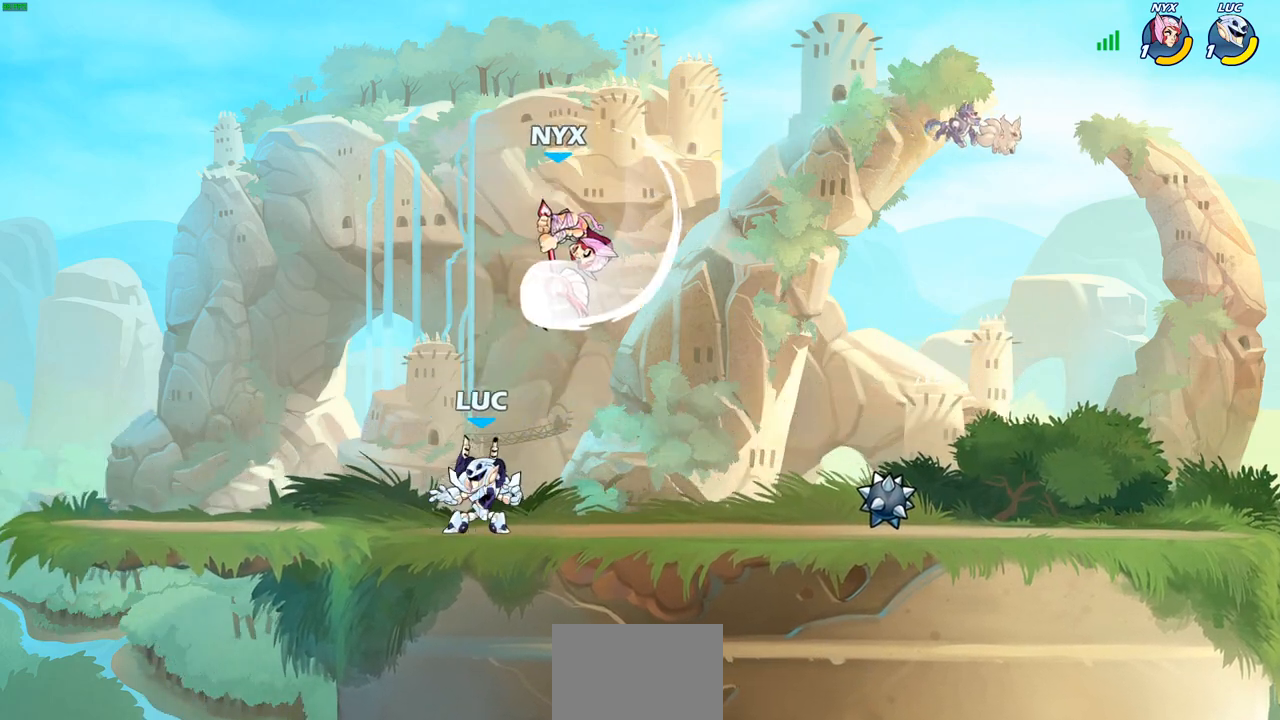
{"dt_ms": 500, "buttons": [], "left_stick": "center", "events": [[267, "left_stick", "up-left"], [383, "left_stick", "center"], [417, "SQUARE", "down"], [500, "SQUARE", "up"]]}
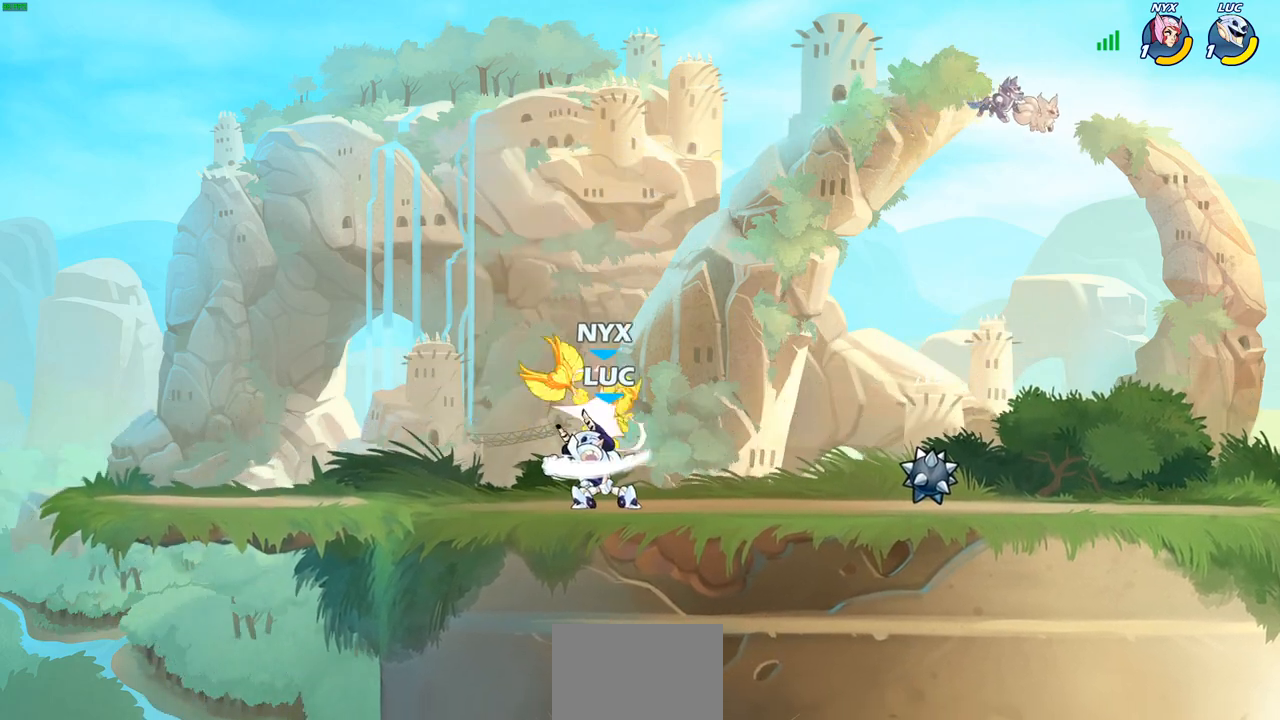
{"dt_ms": 500, "buttons": ["SQUARE"], "left_stick": "center", "events": [[100, "SQUARE", "down"], [200, "SQUARE", "up"], [283, "SQUARE", "down"], [367, "SQUARE", "up"], [450, "SQUARE", "down"]]}
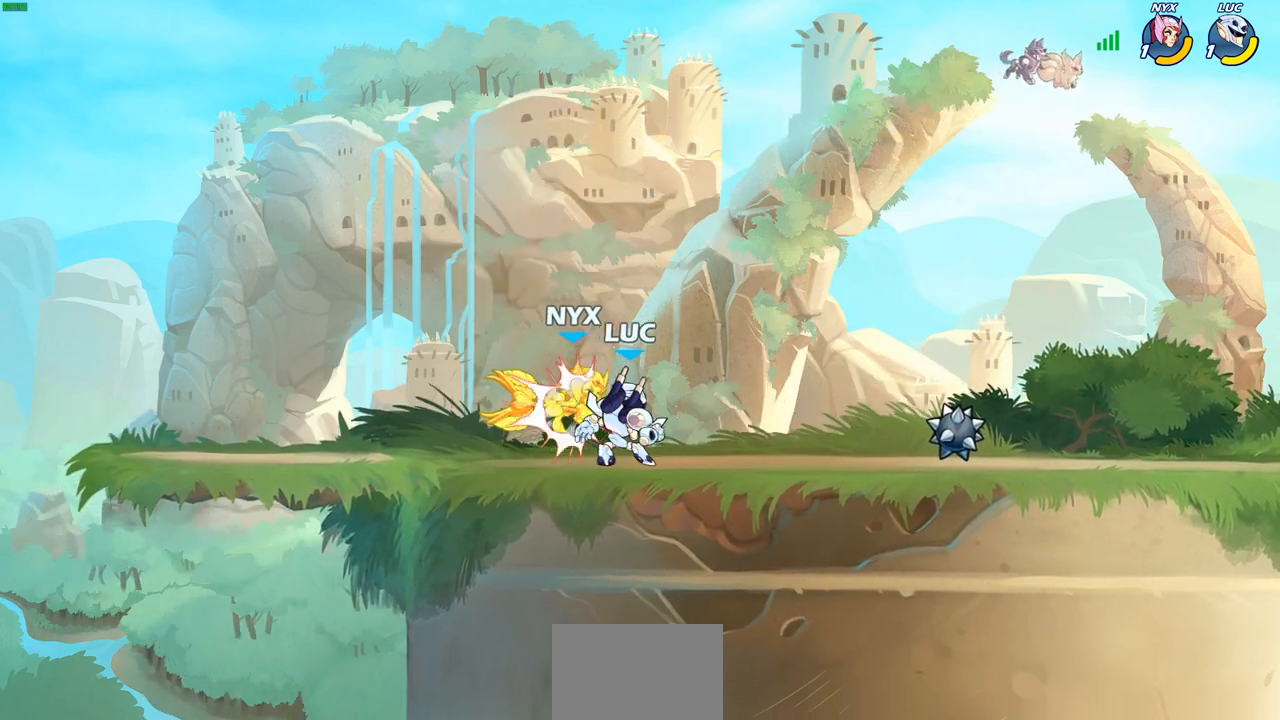
{"dt_ms": 500, "buttons": [], "left_stick": "right", "events": [[17, "SQUARE", "up"], [217, "left_stick", "right"]]}
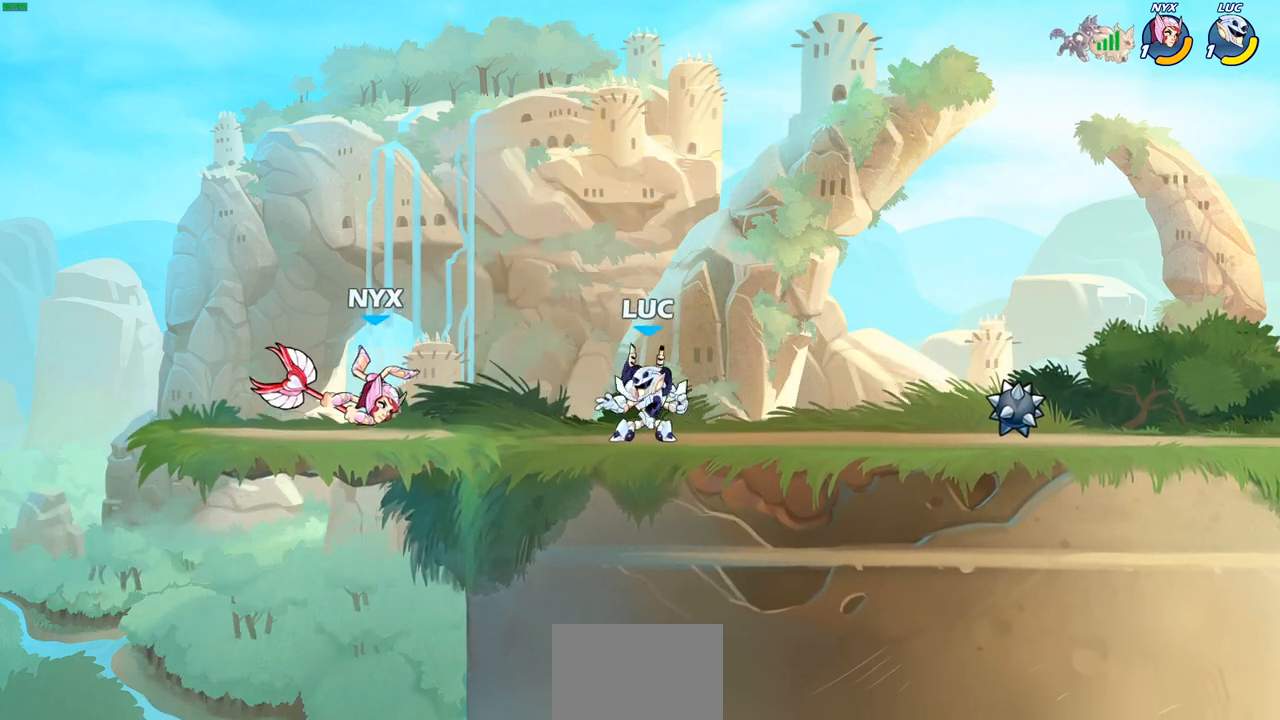
{"dt_ms": 500, "buttons": ["R1"], "left_stick": "down-left", "events": [[117, "R1", "down"], [117, "R2", "down"], [150, "CROSS", "down"], [233, "R1", "up"], [267, "CROSS", "up"], [267, "left_stick", "down-right"], [300, "R2", "up"], [383, "left_stick", "down"], [450, "R1", "down"], [483, "left_stick", "down-left"]]}
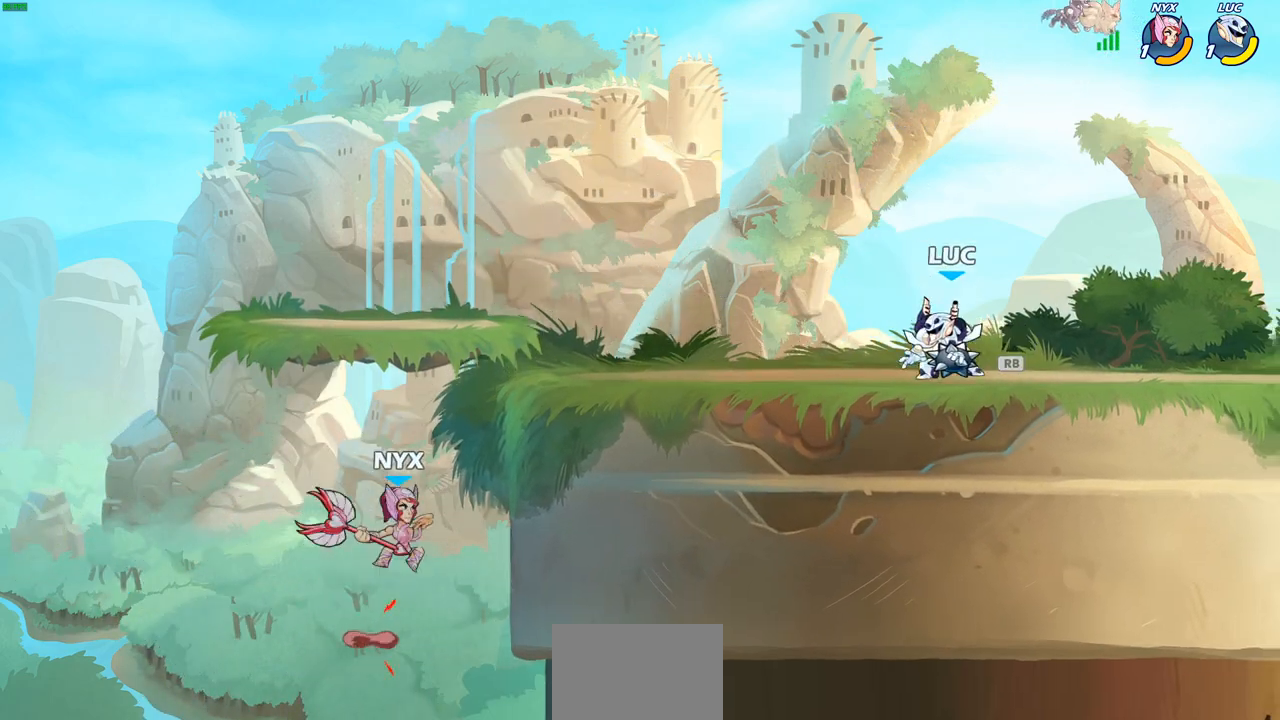
{"dt_ms": 500, "buttons": [], "left_stick": "center", "events": [[33, "left_stick", "left"], [67, "R1", "up"], [200, "R2", "down"], [267, "CIRCLE", "down"], [300, "CIRCLE", "up"], [317, "R2", "up"], [317, "left_stick", "center"]]}
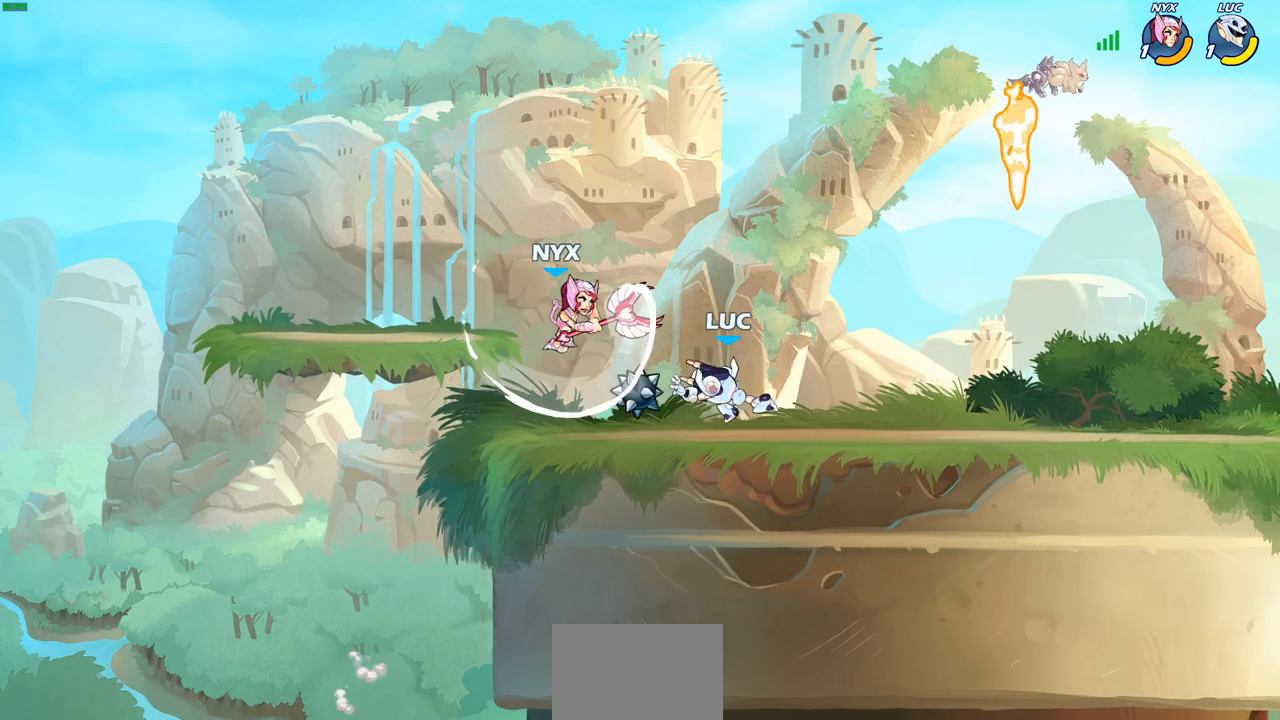
{"dt_ms": 500, "buttons": [], "left_stick": "center", "events": [[250, "left_stick", "right"], [300, "CROSS", "down"], [350, "SQUARE", "down"], [350, "left_stick", "center"], [400, "CROSS", "up"], [417, "SQUARE", "up"]]}
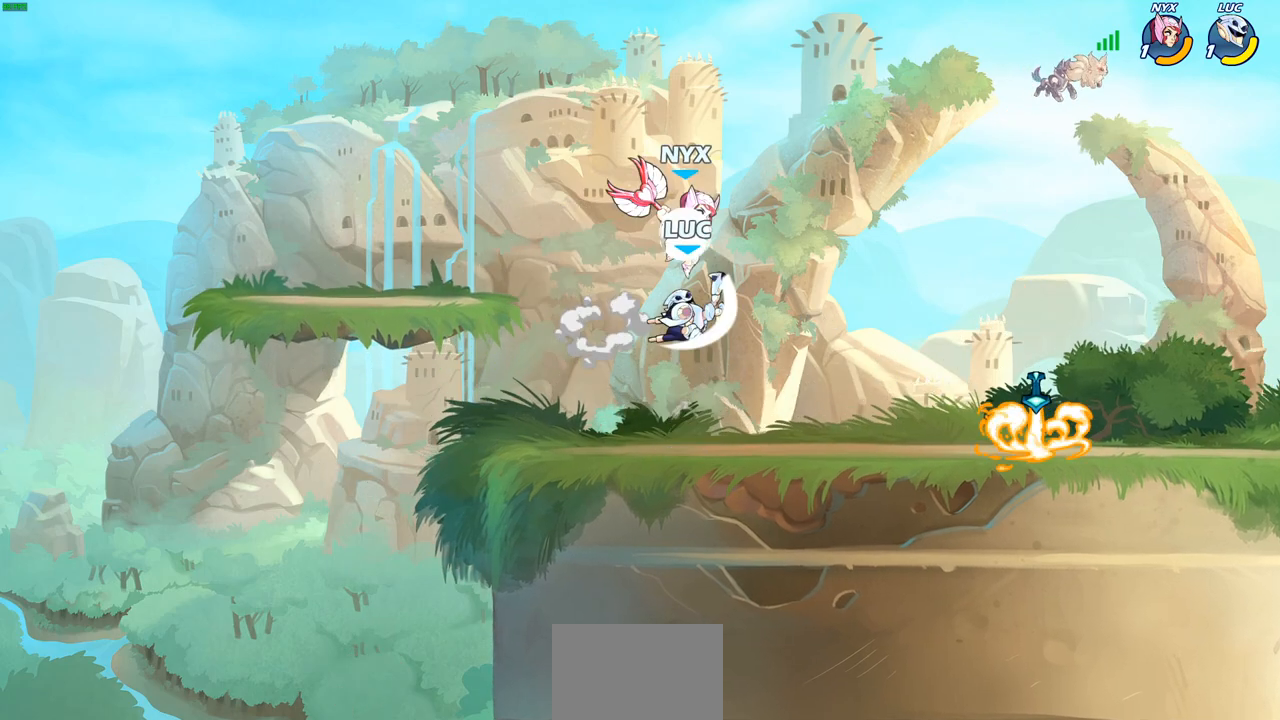
{"dt_ms": 500, "buttons": [], "left_stick": "up-left", "events": [[267, "left_stick", "right"], [417, "left_stick", "up-left"]]}
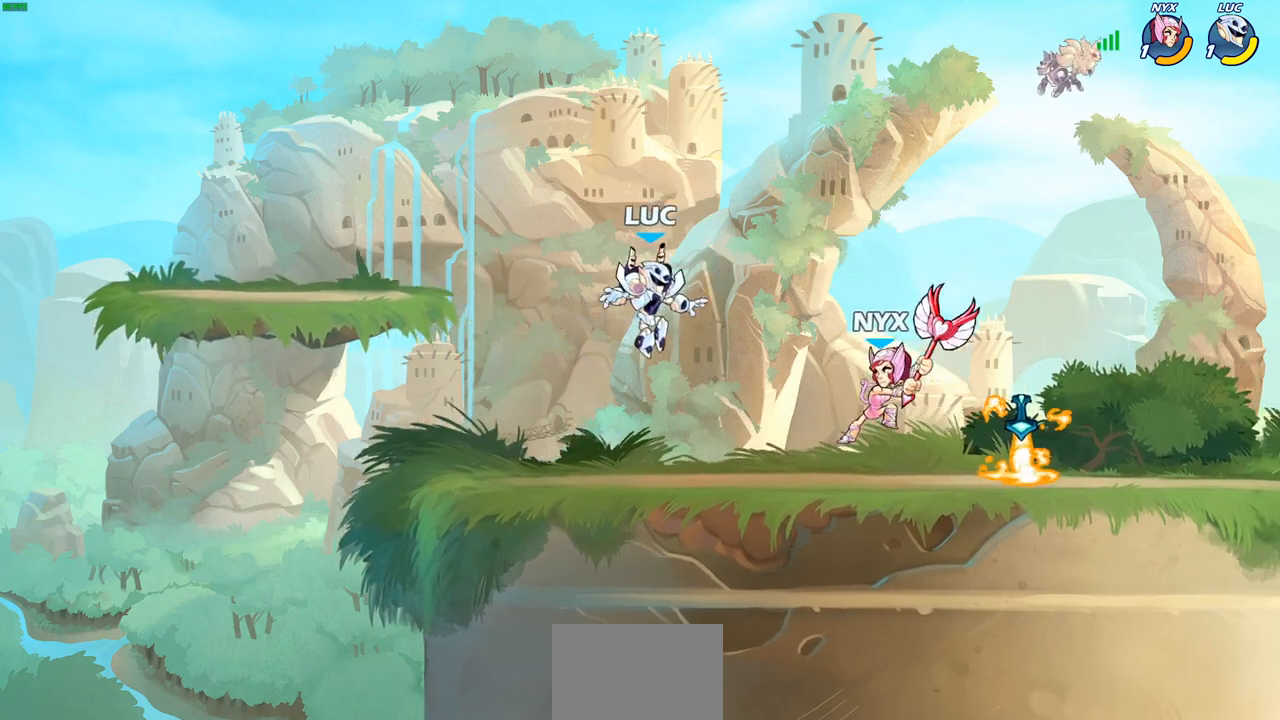
{"dt_ms": 500, "buttons": ["SQUARE", "R1", "R2"], "left_stick": "down", "events": [[83, "CROSS", "down"], [167, "CROSS", "up"], [200, "left_stick", "right"], [300, "left_stick", "down-right"], [450, "R1", "down"], [450, "R2", "down"], [450, "left_stick", "down"], [483, "SQUARE", "down"]]}
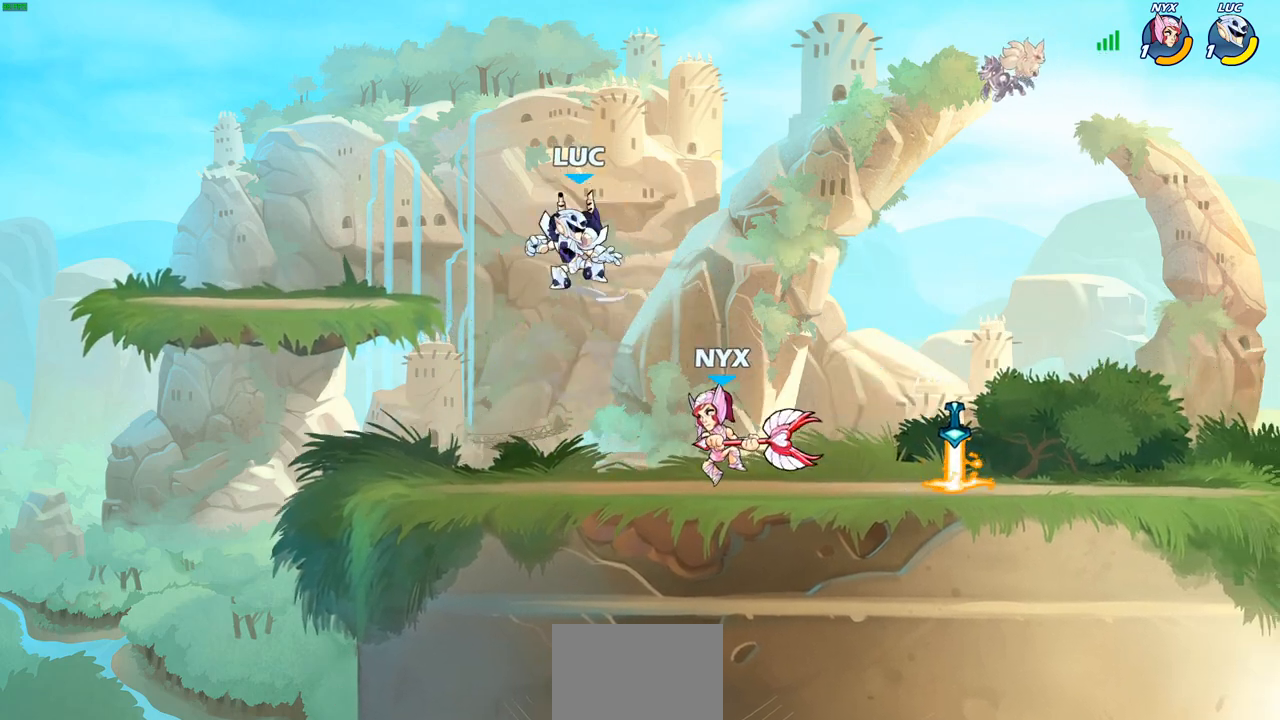
{"dt_ms": 500, "buttons": ["CROSS"], "left_stick": "right", "events": [[83, "R1", "up"], [83, "R2", "up"], [83, "SQUARE", "up"], [100, "left_stick", "center"], [417, "left_stick", "right"], [500, "CROSS", "down"]]}